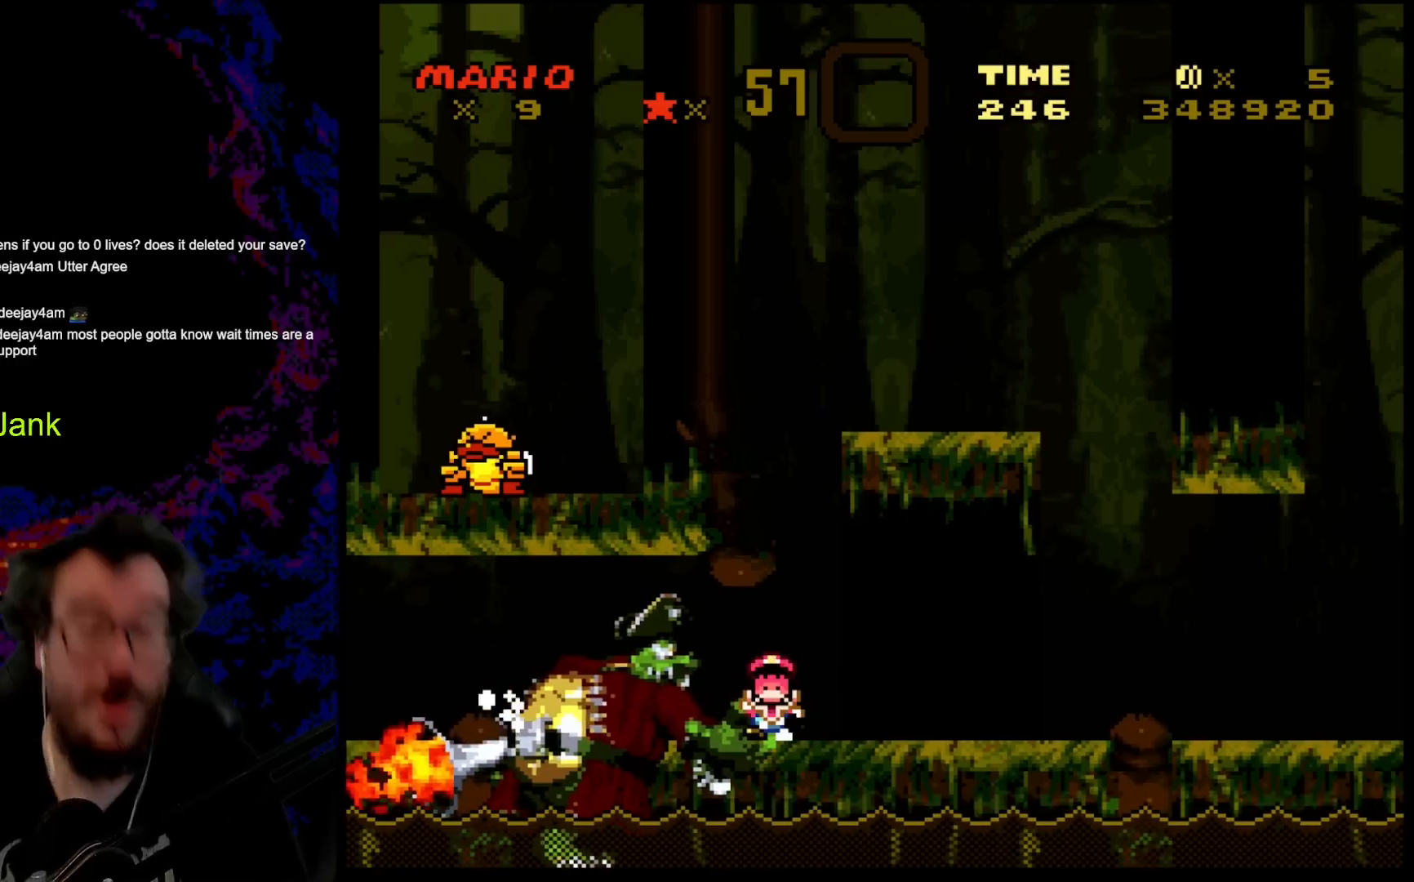
Gameplay with a controller (Nintendo layout); each line is a JSON object with the inputs held at the frame after it. "events" lists button and stick changes between this image and that frame as [ms after this image, input, new state], when the widget could be followed in between. Not read: L3 R3.
{"buttons": [], "events": [[67, "B", "up"], [67, "DPAD_RIGHT", "up"], [117, "Y", "up"]]}
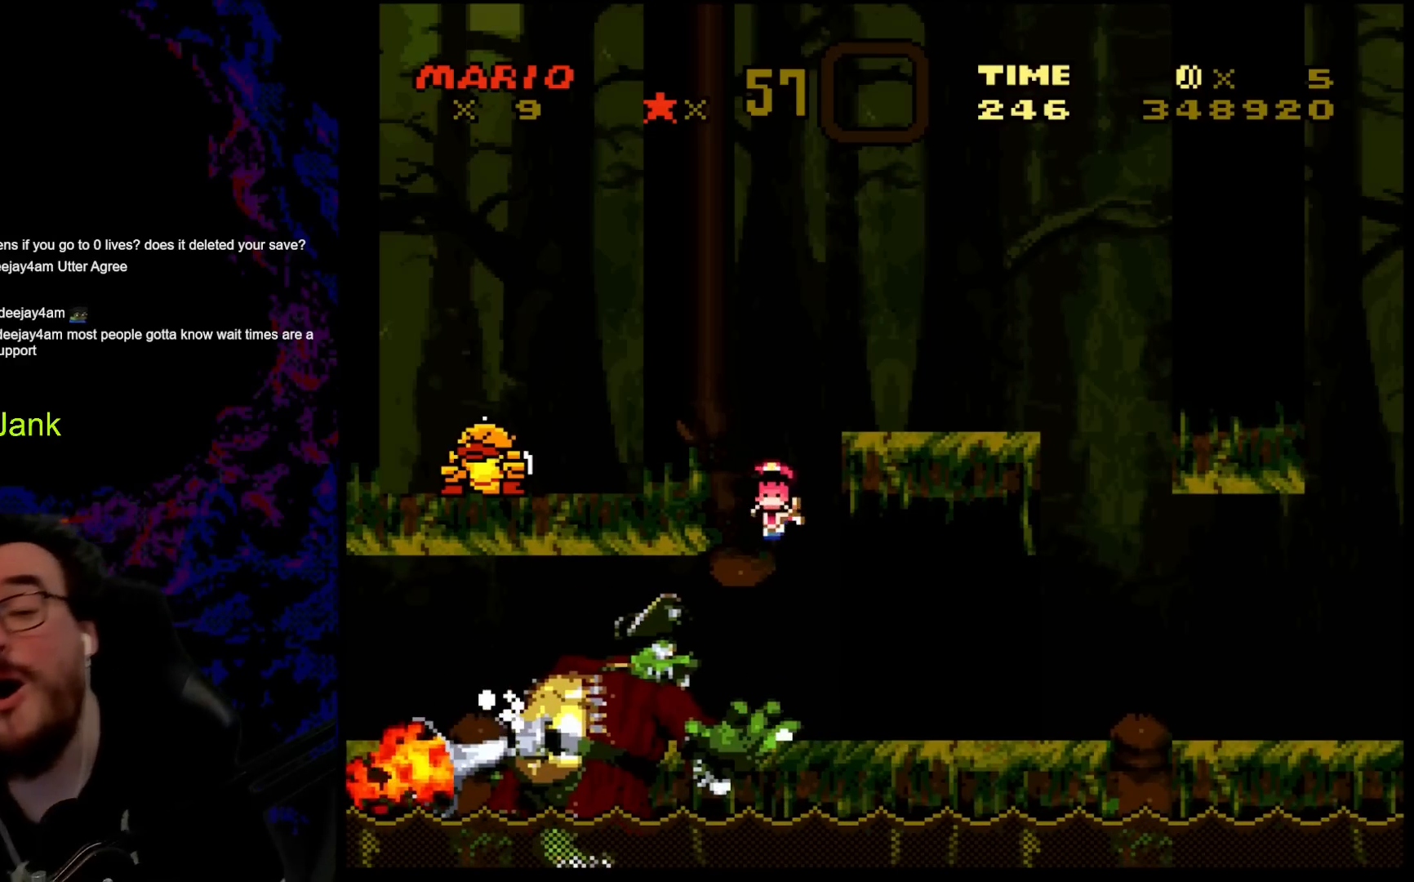
{"buttons": [], "events": []}
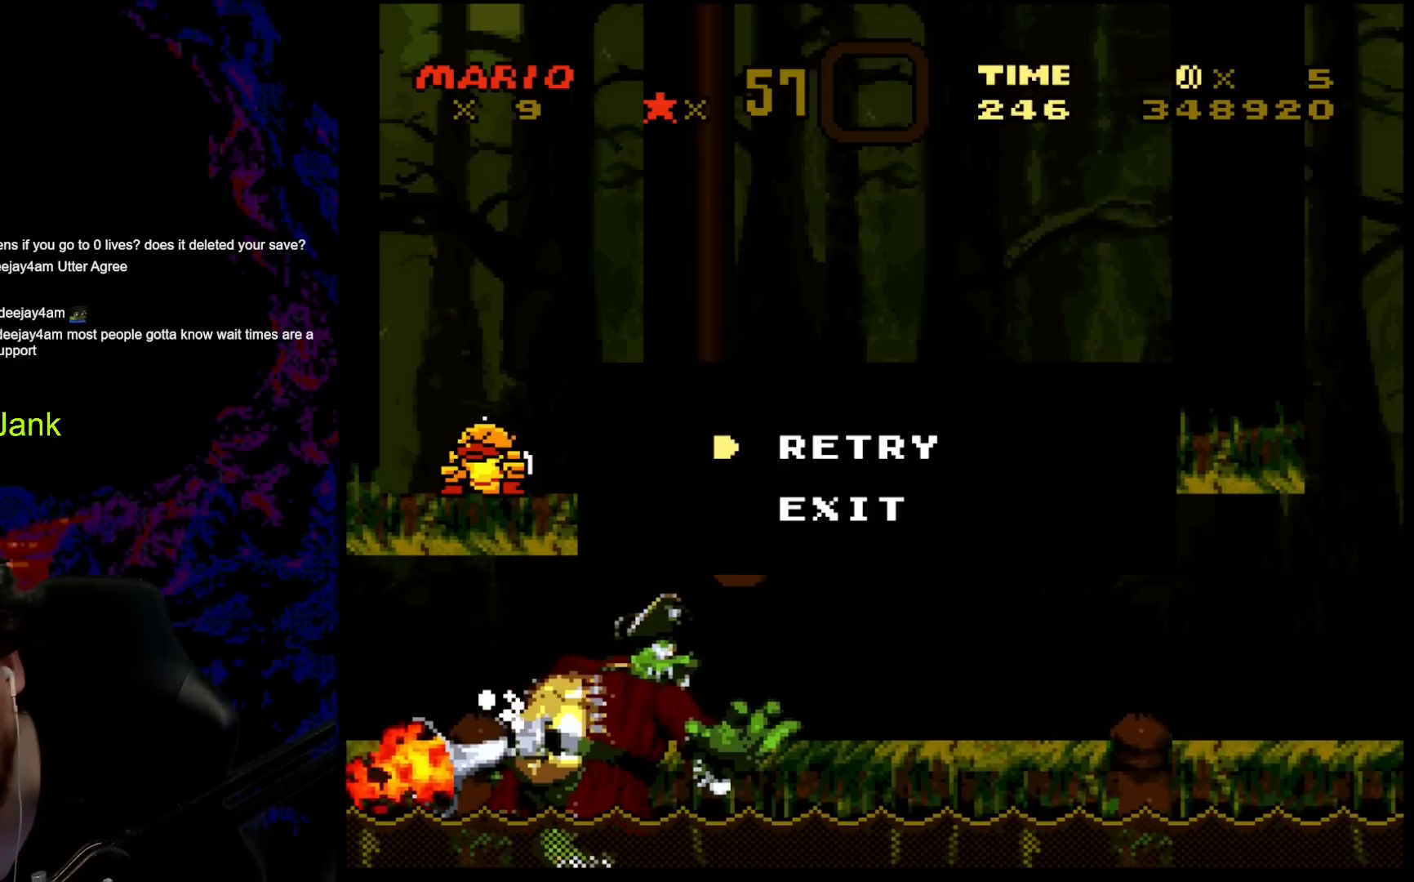
{"buttons": [], "events": []}
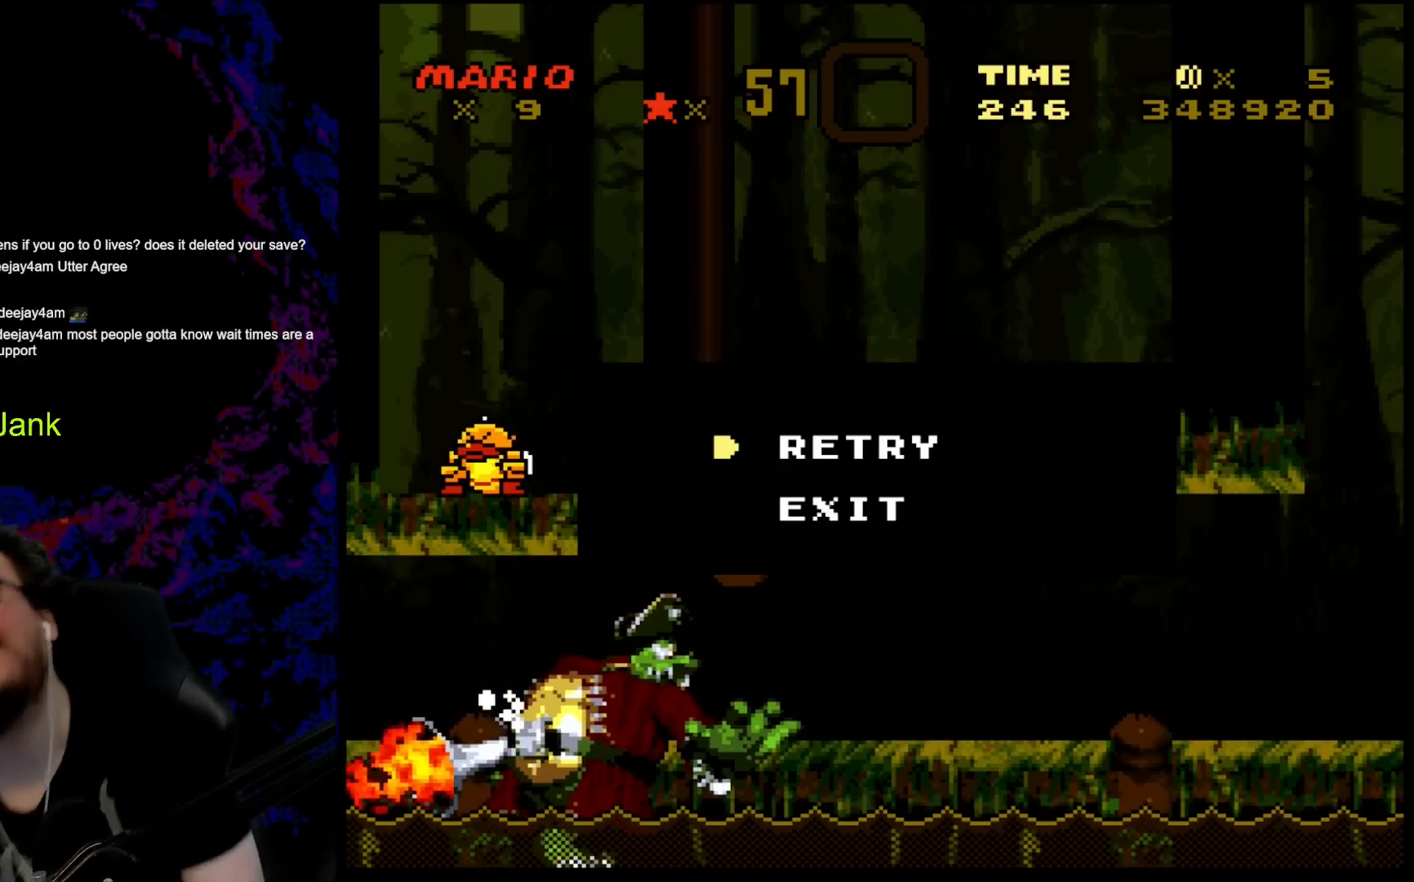
{"buttons": [], "events": []}
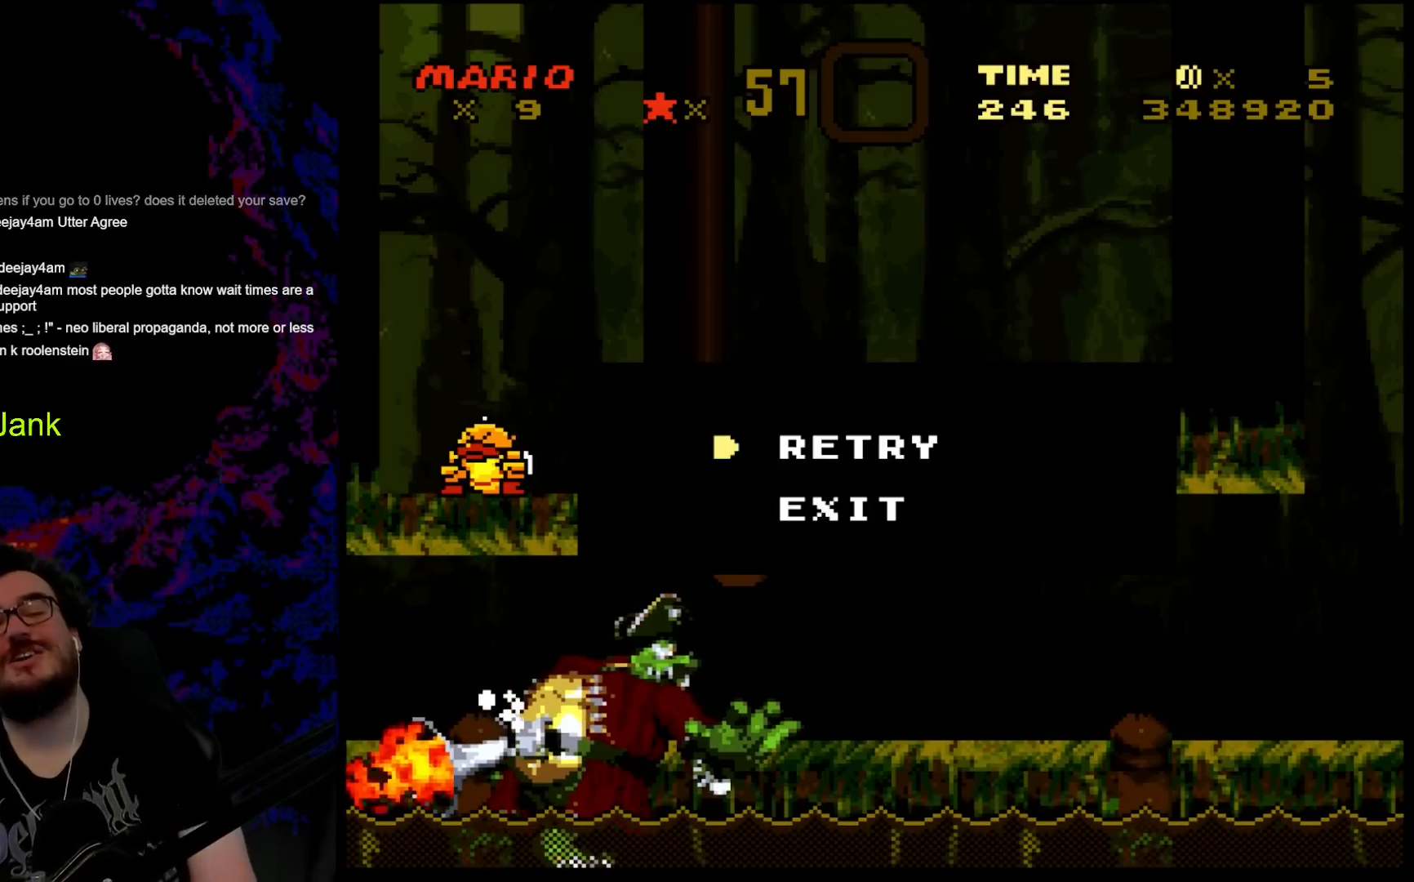
{"buttons": [], "events": []}
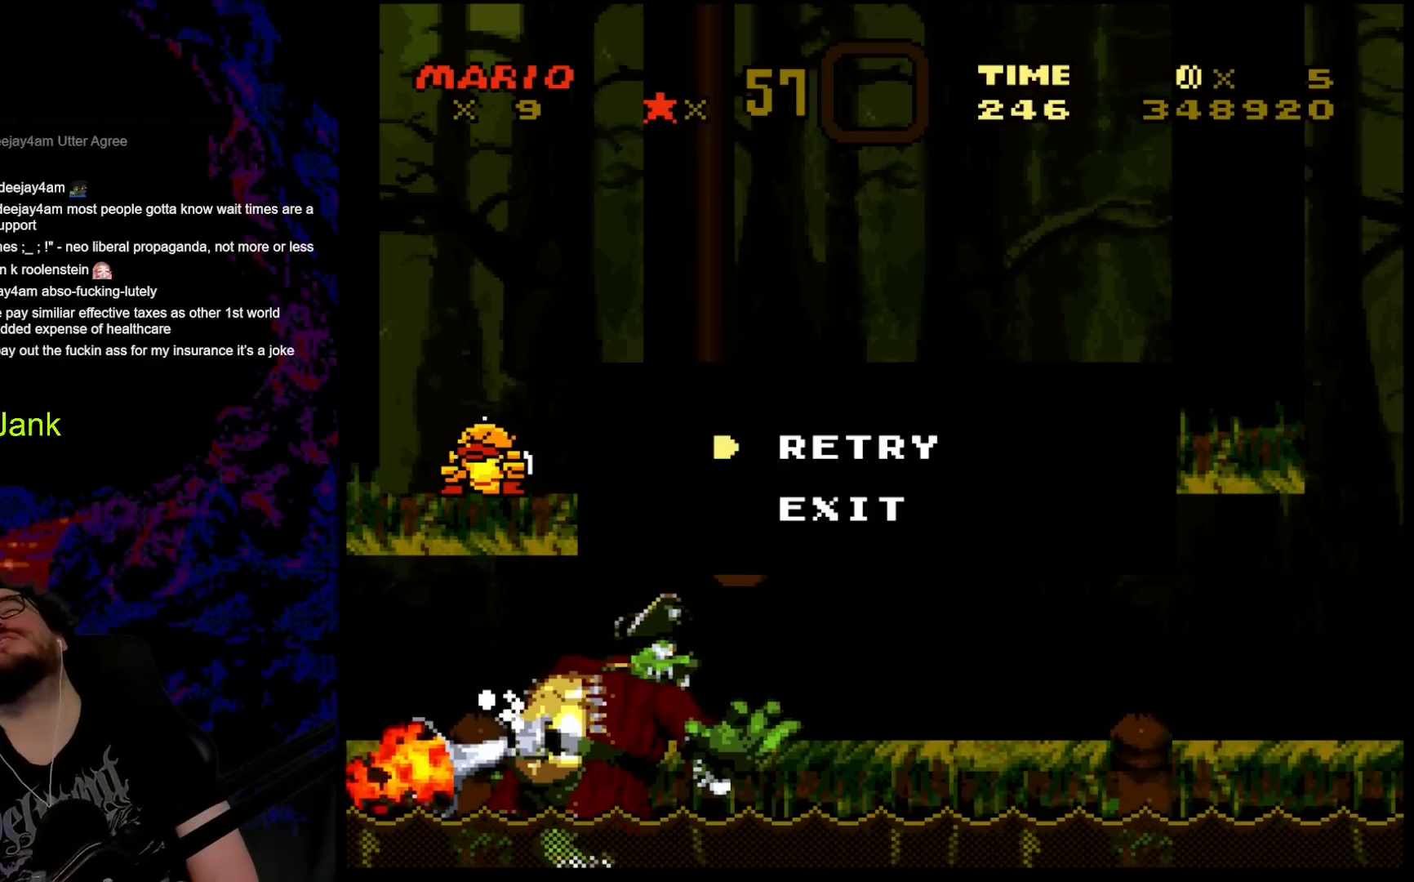
{"buttons": ["B"], "events": [[500, "B", "down"]]}
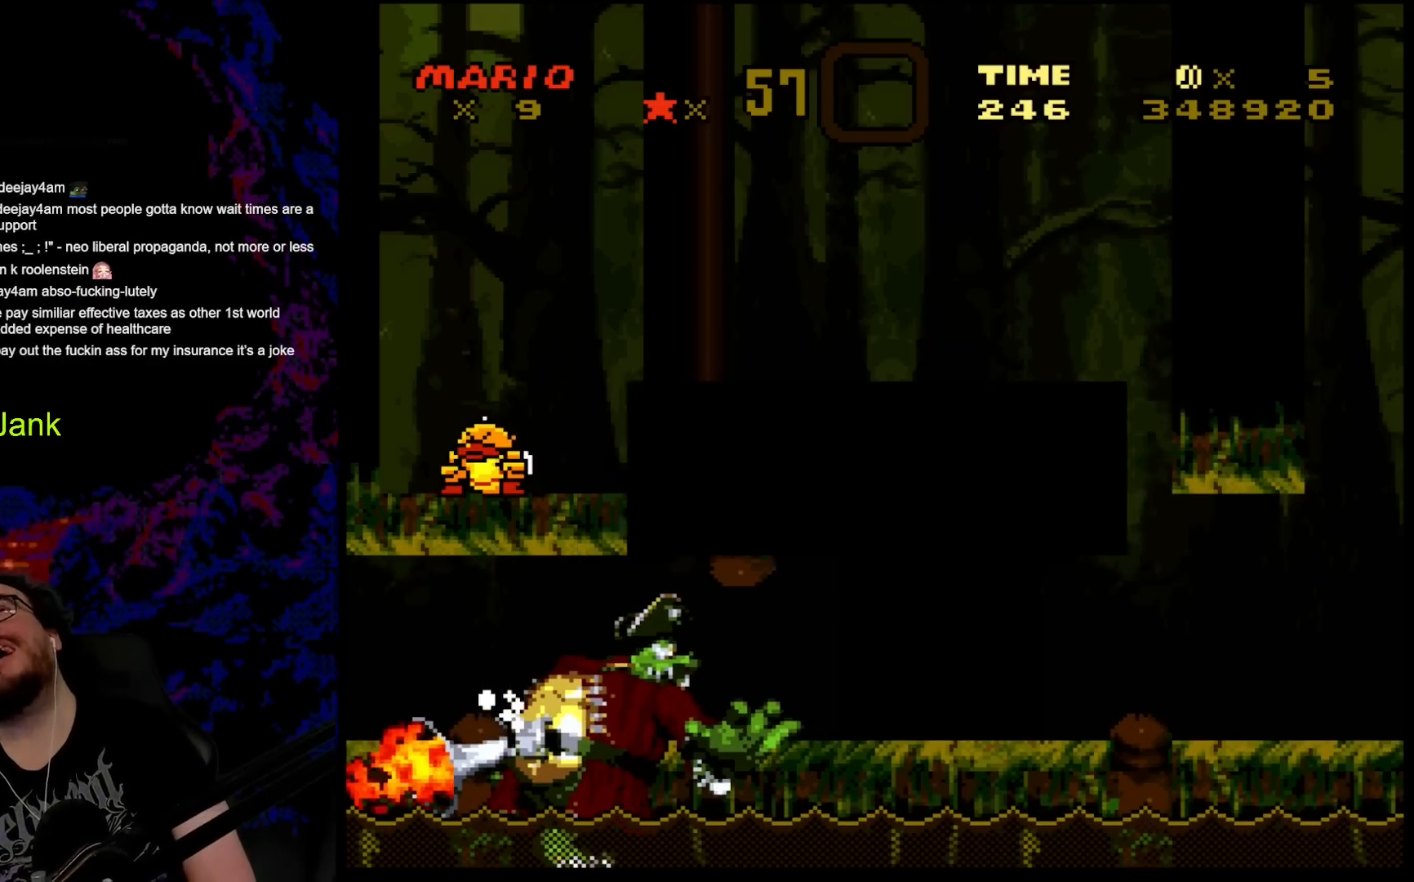
{"buttons": [], "events": [[183, "B", "up"]]}
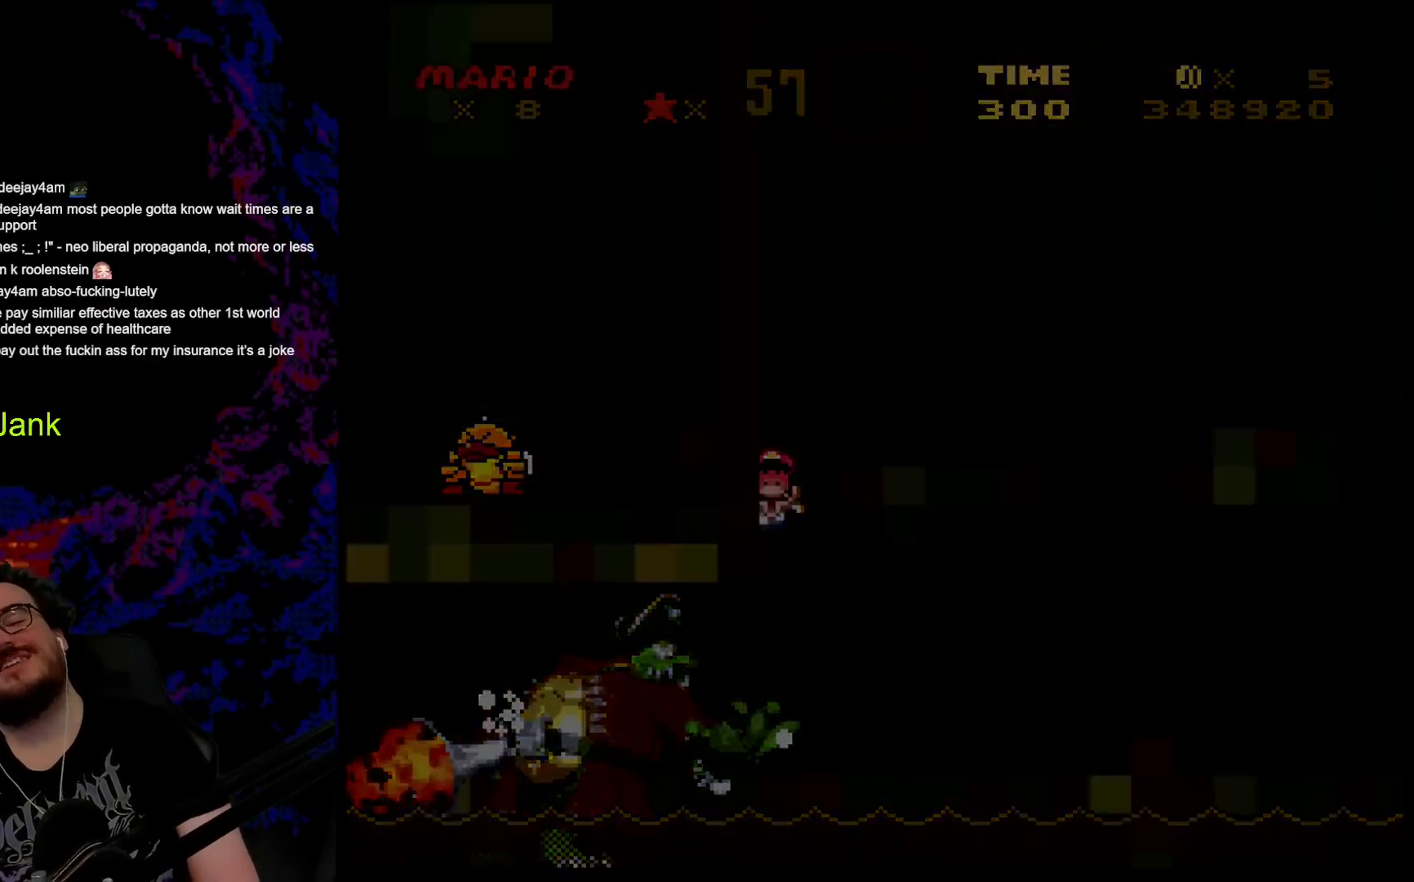
{"buttons": [], "events": []}
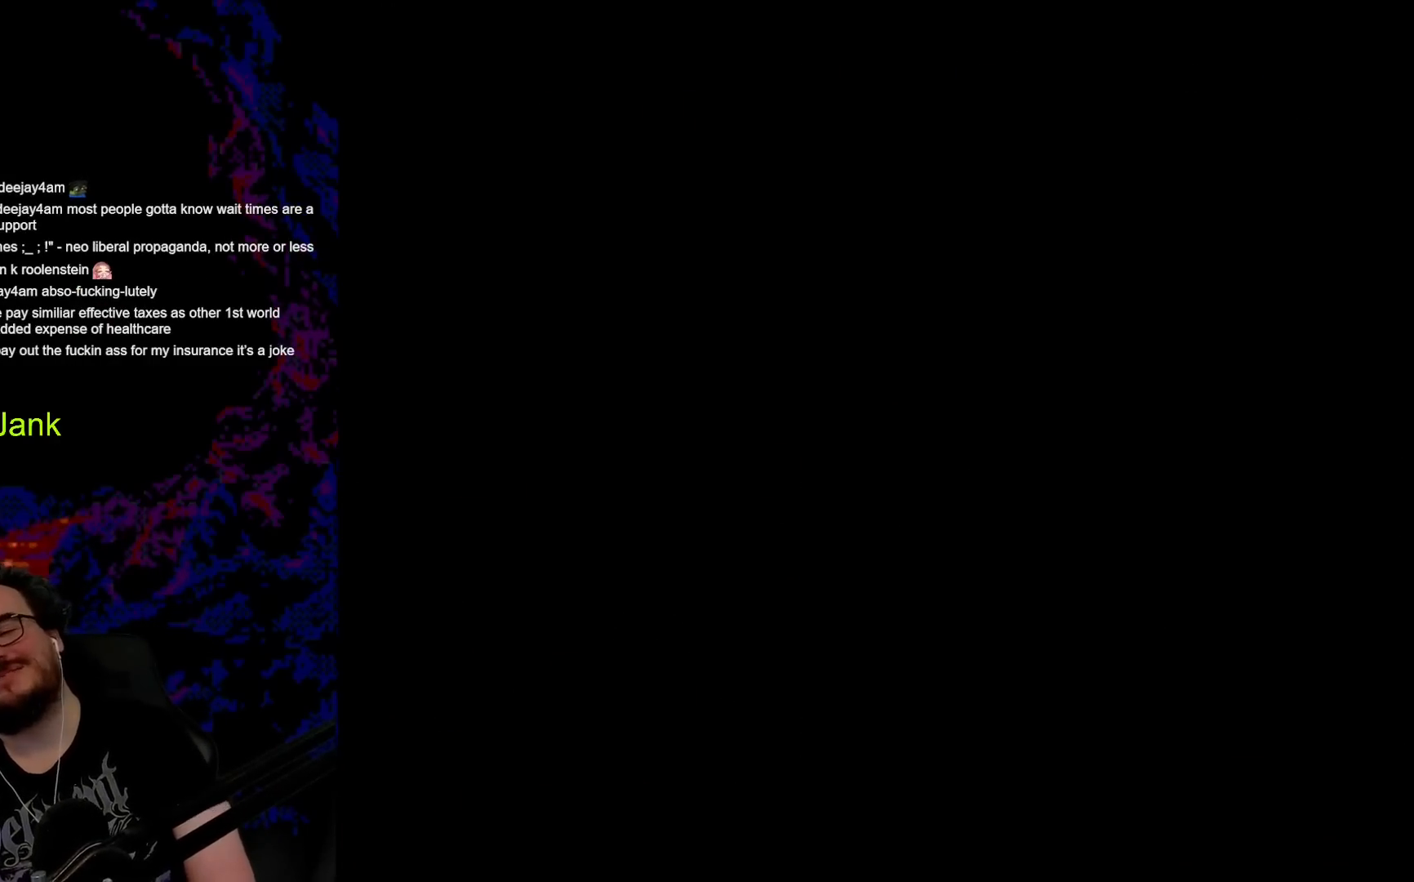
{"buttons": [], "events": []}
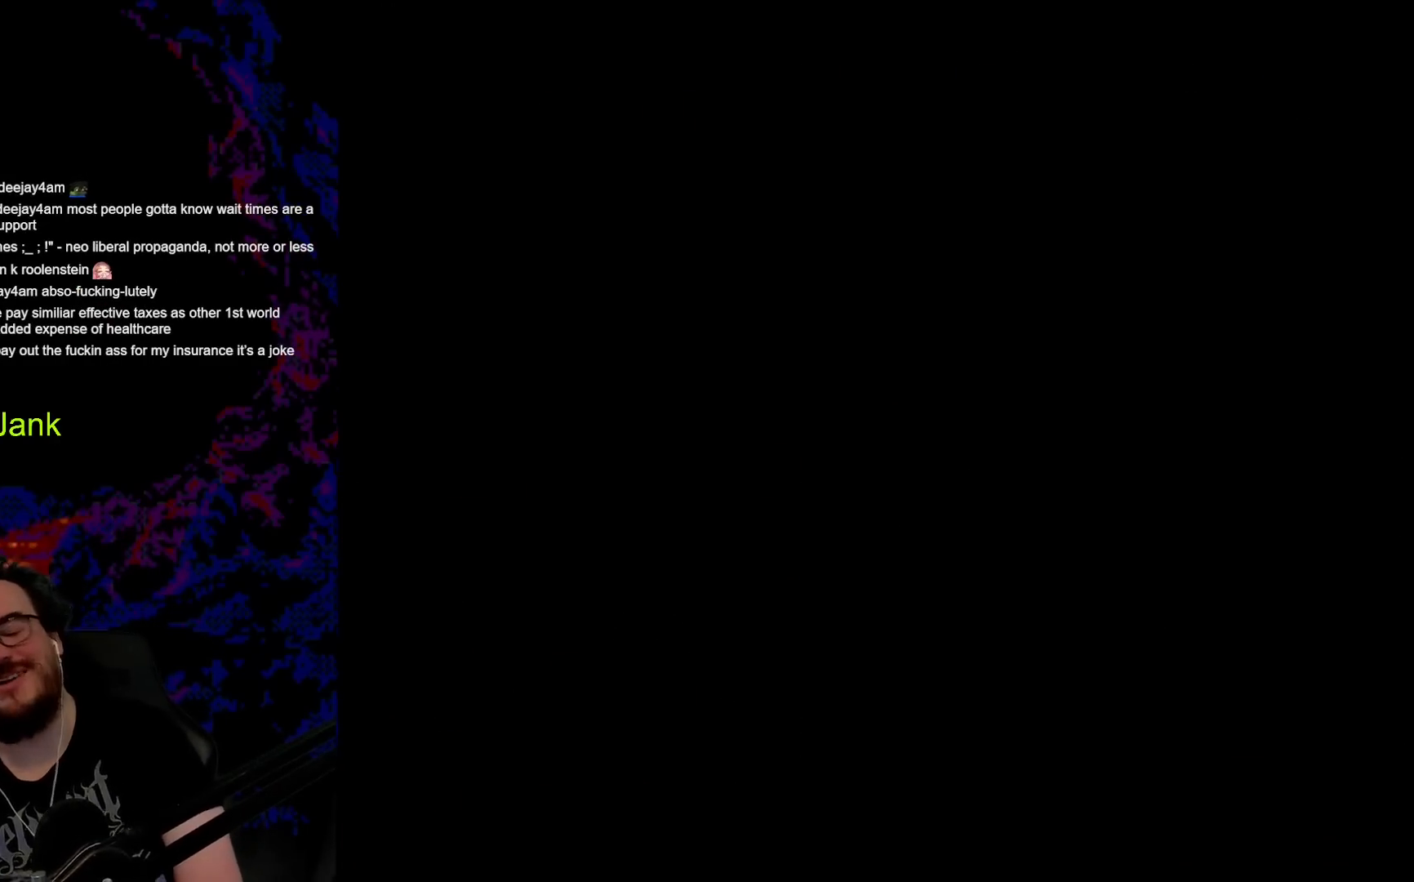
{"buttons": ["Y"], "events": [[67, "Y", "down"]]}
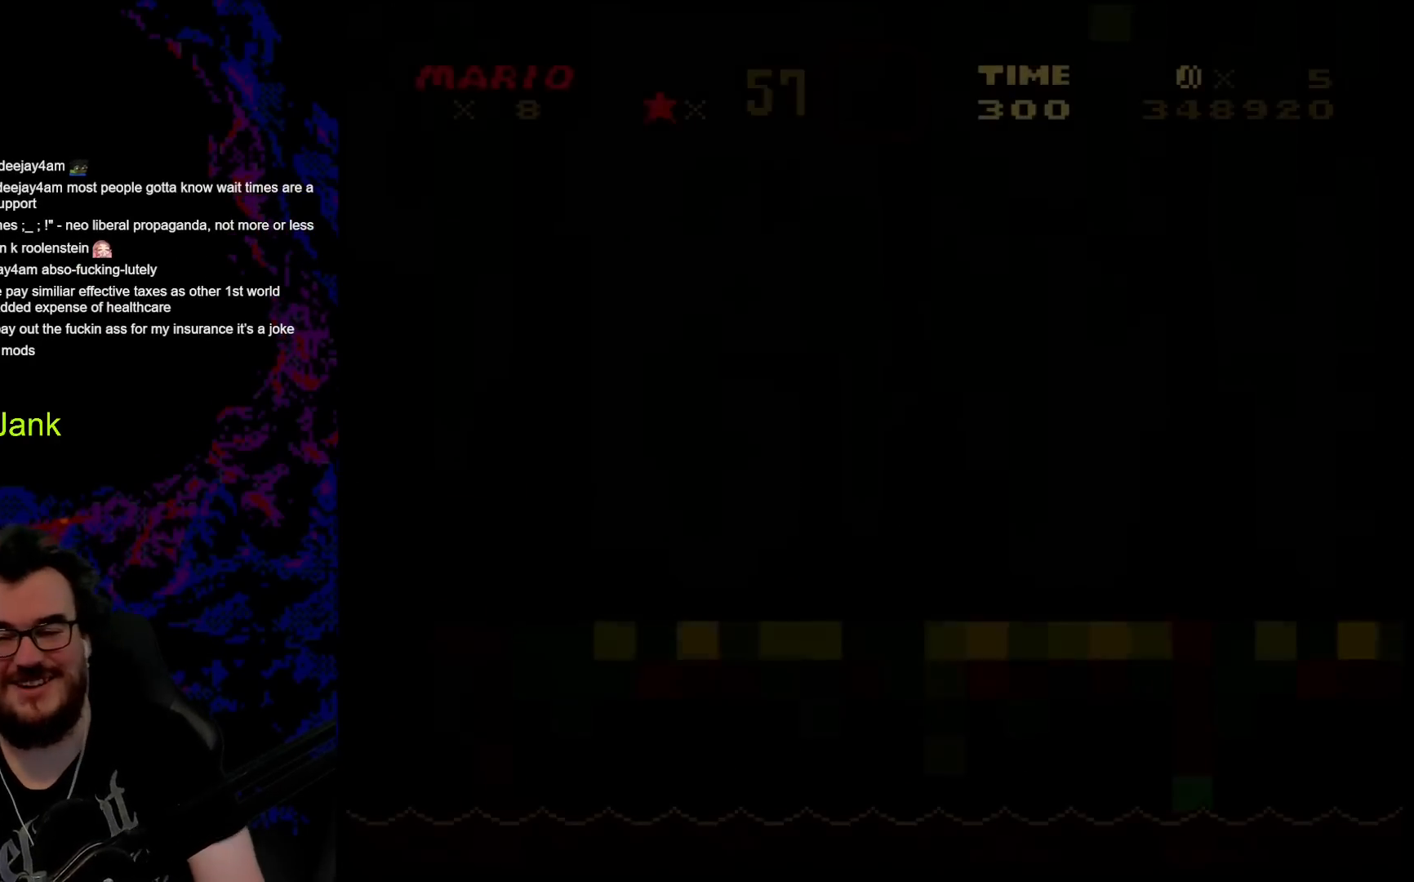
{"buttons": ["Y"], "events": [[17, "Y", "up"], [167, "Y", "down"]]}
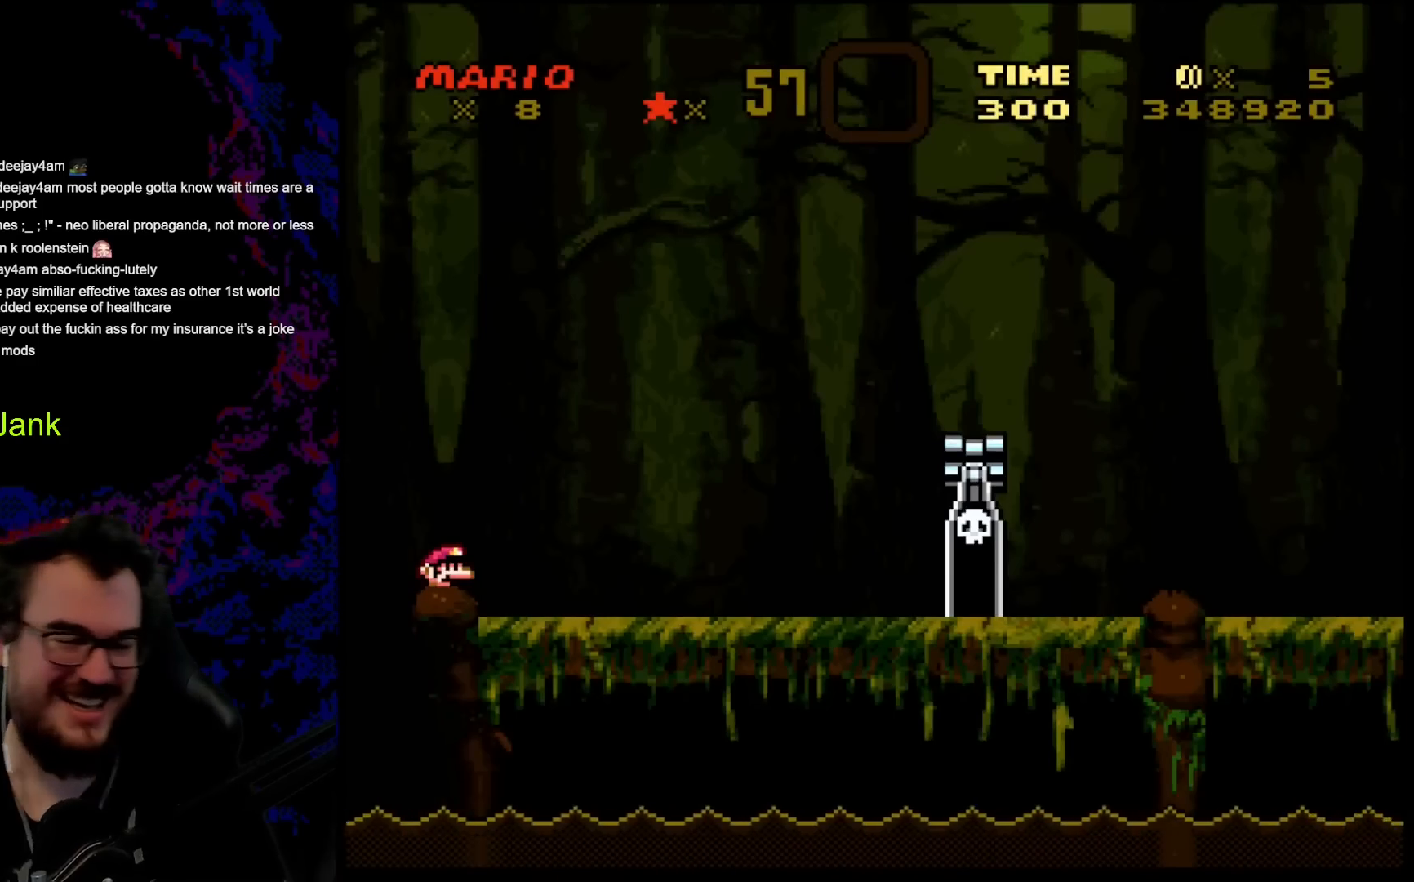
{"buttons": ["Y", "DPAD_RIGHT"], "events": [[417, "DPAD_RIGHT", "down"]]}
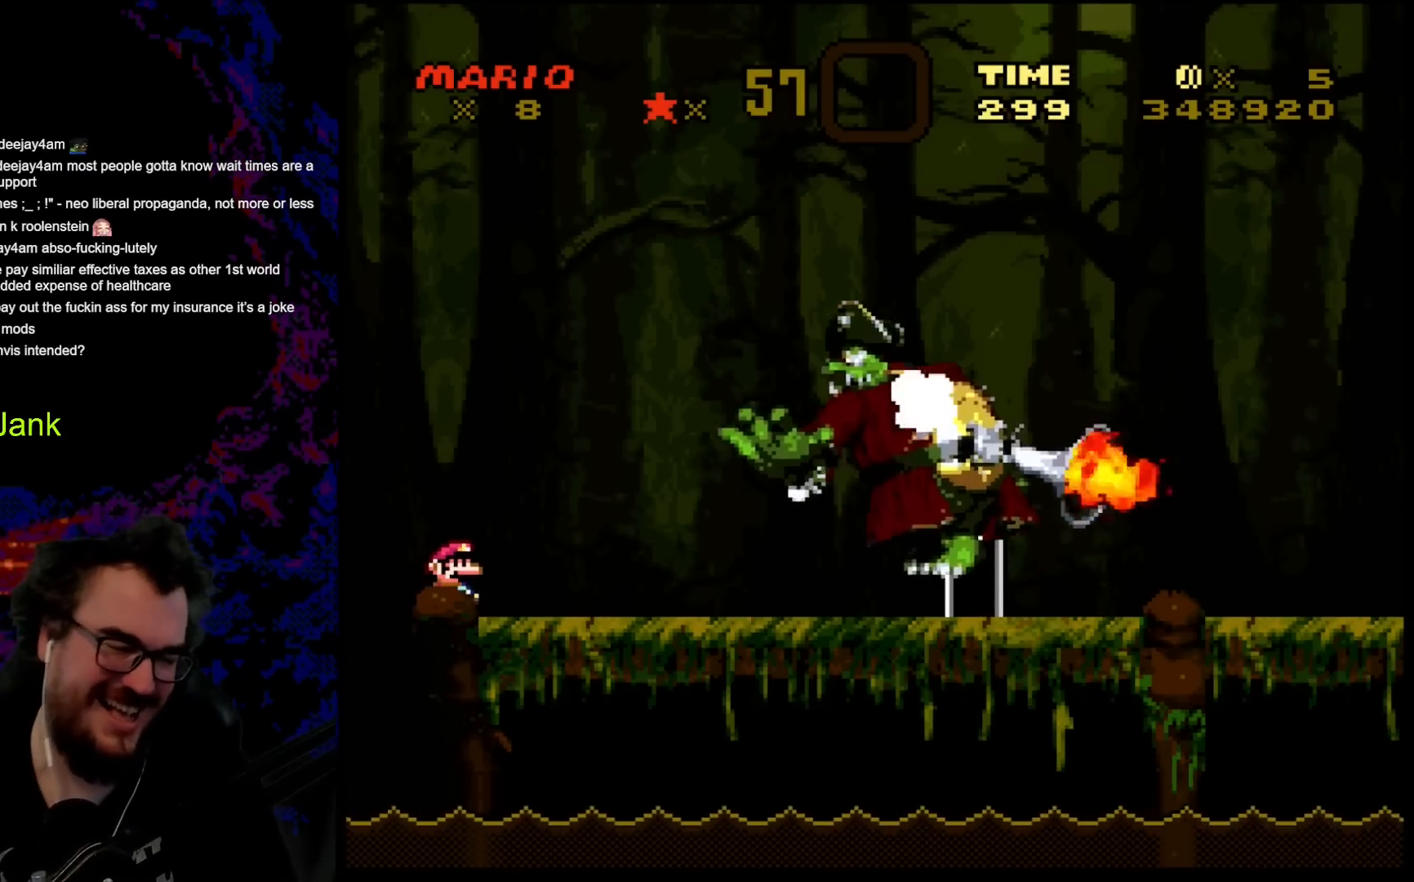
{"buttons": ["B", "Y", "DPAD_RIGHT"], "events": [[183, "B", "down"]]}
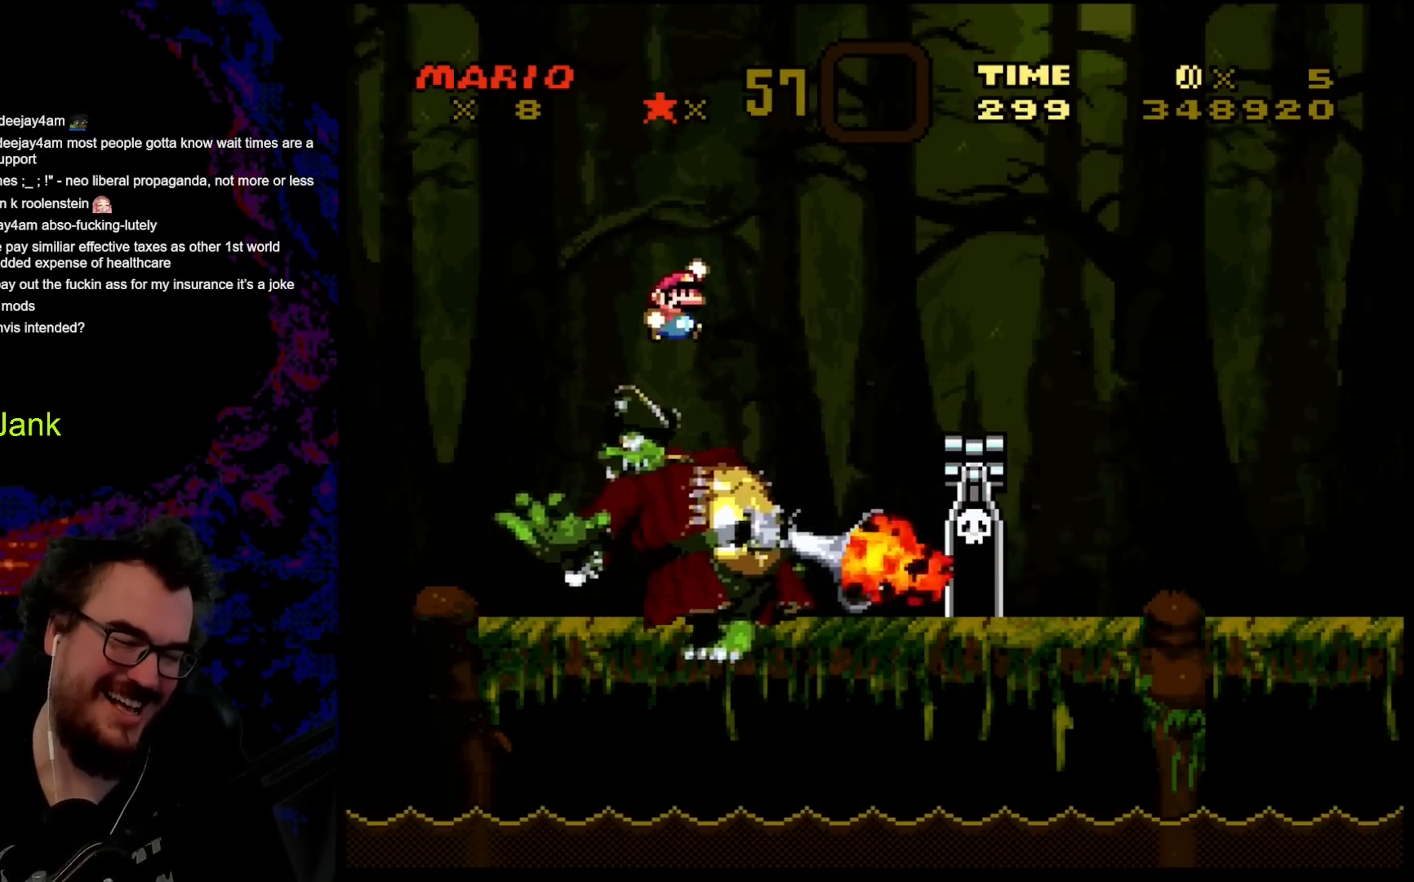
{"buttons": ["Y", "DPAD_RIGHT"], "events": [[483, "B", "up"]]}
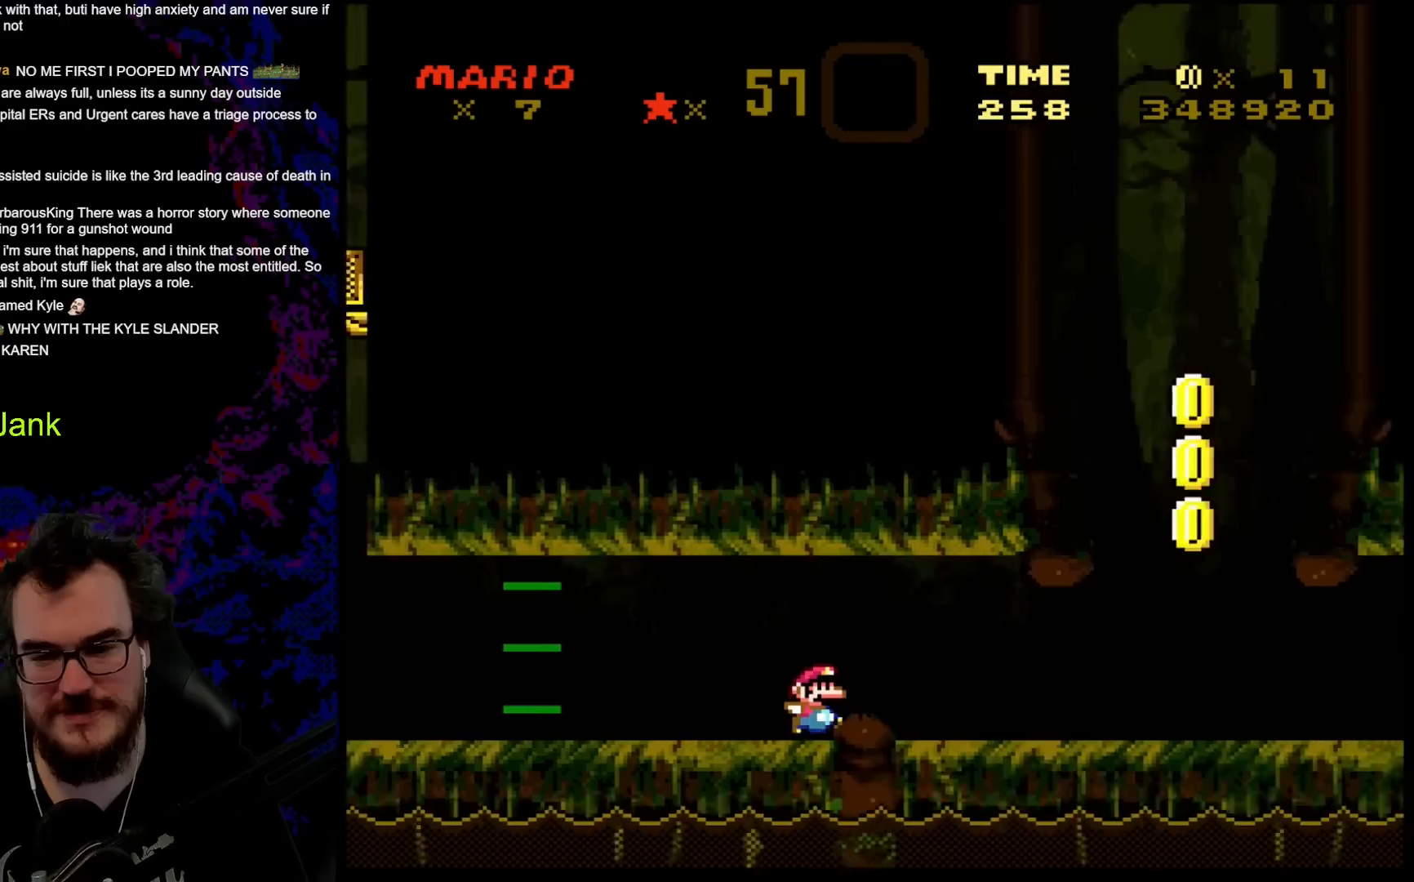
{"buttons": ["Y", "DPAD_RIGHT"], "events": []}
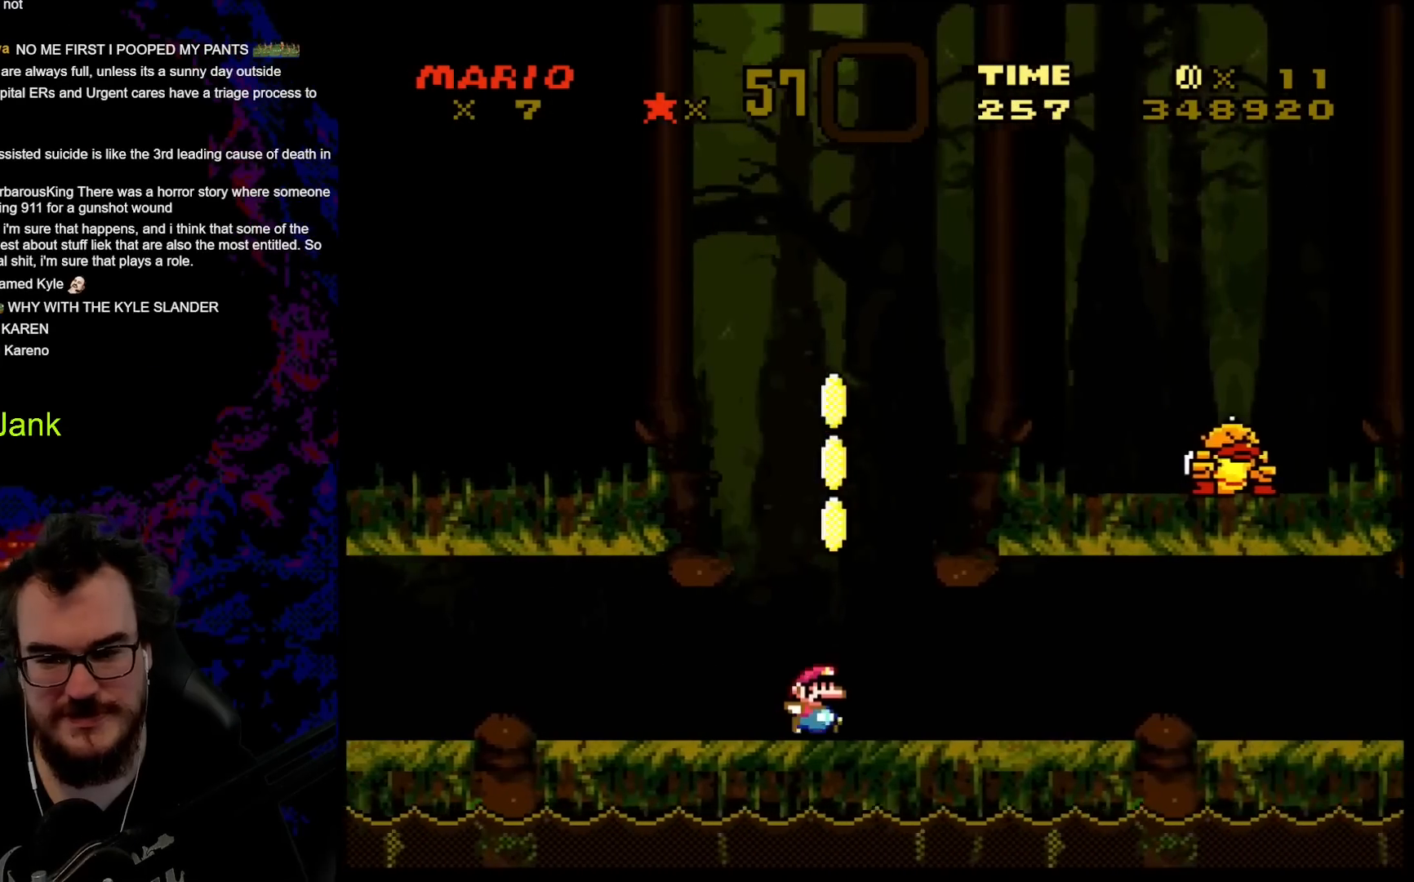
{"buttons": ["Y", "DPAD_LEFT"], "events": [[117, "DPAD_DOWN", "down"], [117, "DPAD_LEFT", "down"], [117, "DPAD_RIGHT", "up"], [150, "DPAD_DOWN", "up"], [333, "DPAD_LEFT", "up"], [483, "DPAD_LEFT", "down"]]}
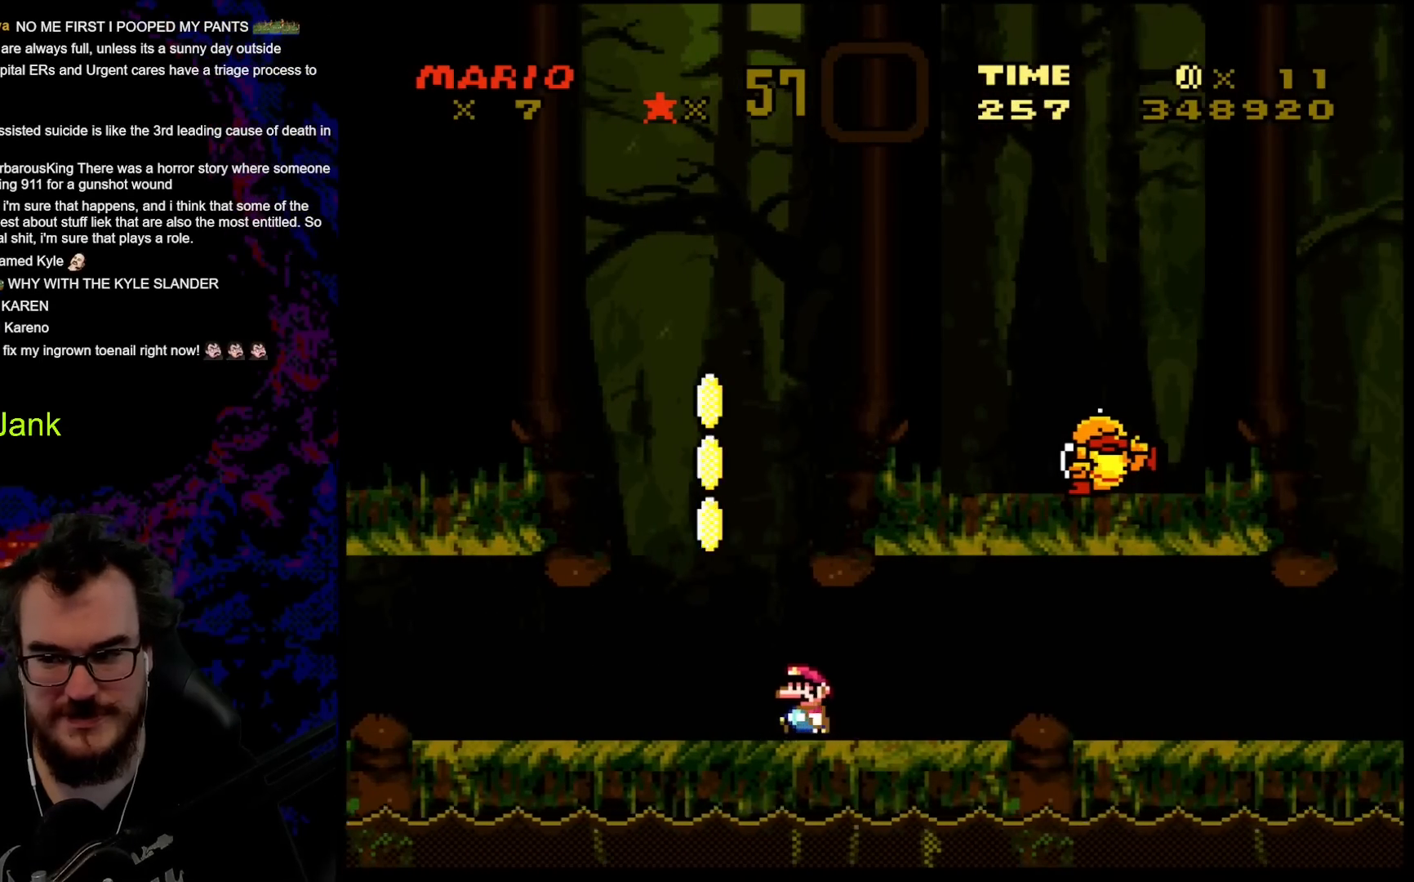
{"buttons": ["Y", "DPAD_RIGHT"], "events": [[417, "DPAD_LEFT", "up"], [433, "DPAD_RIGHT", "down"]]}
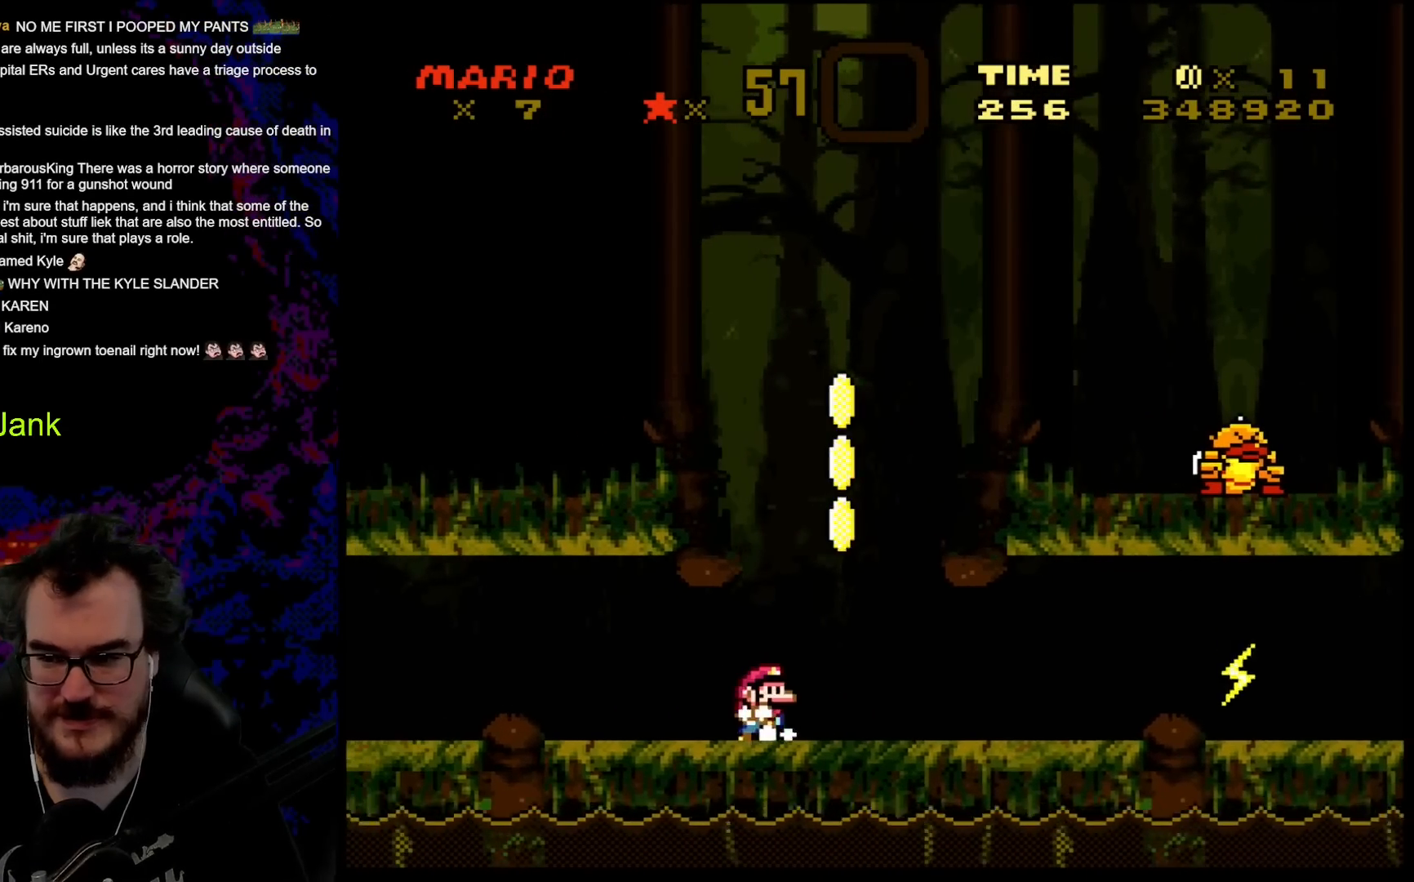
{"buttons": ["Y"], "events": [[50, "DPAD_RIGHT", "up"]]}
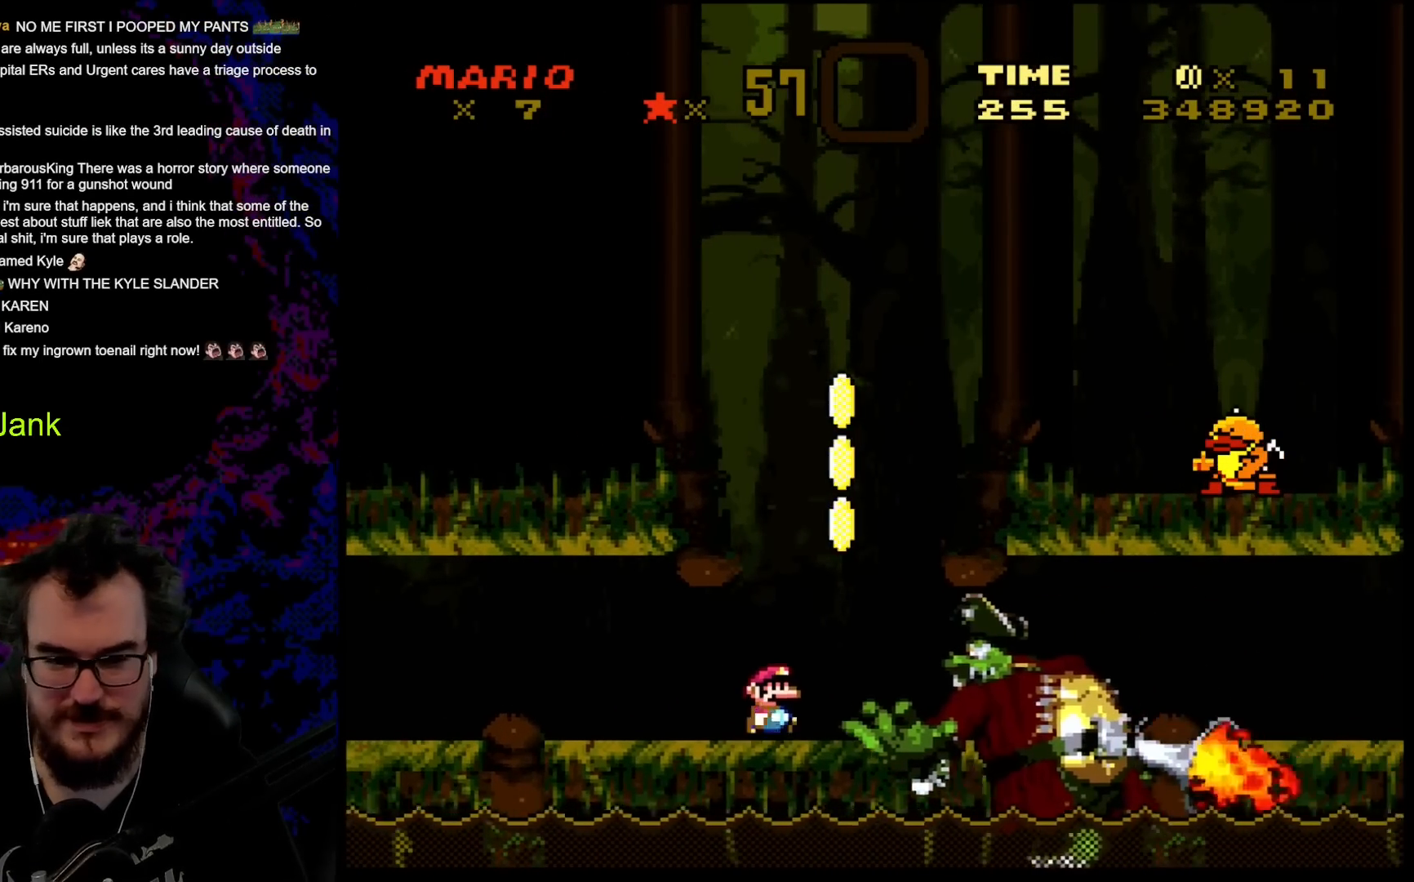
{"buttons": ["B", "Y", "DPAD_RIGHT"], "events": [[33, "DPAD_RIGHT", "down"], [117, "B", "down"], [183, "DPAD_DOWN", "down"], [183, "DPAD_LEFT", "down"], [183, "DPAD_RIGHT", "up"], [200, "DPAD_DOWN", "up"], [283, "DPAD_LEFT", "up"], [283, "DPAD_RIGHT", "down"]]}
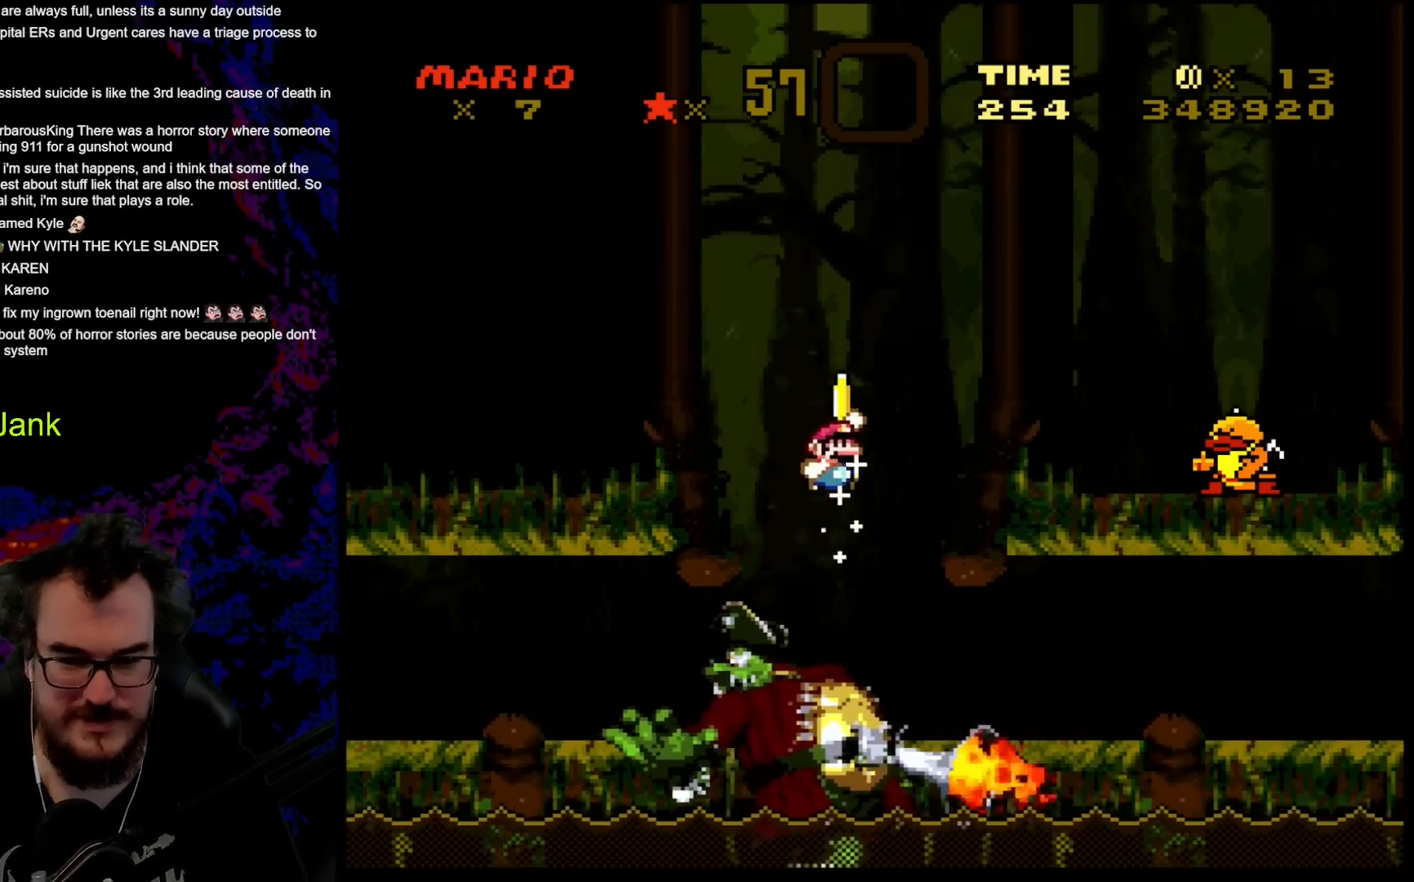
{"buttons": ["Y", "DPAD_RIGHT"], "events": [[67, "B", "up"]]}
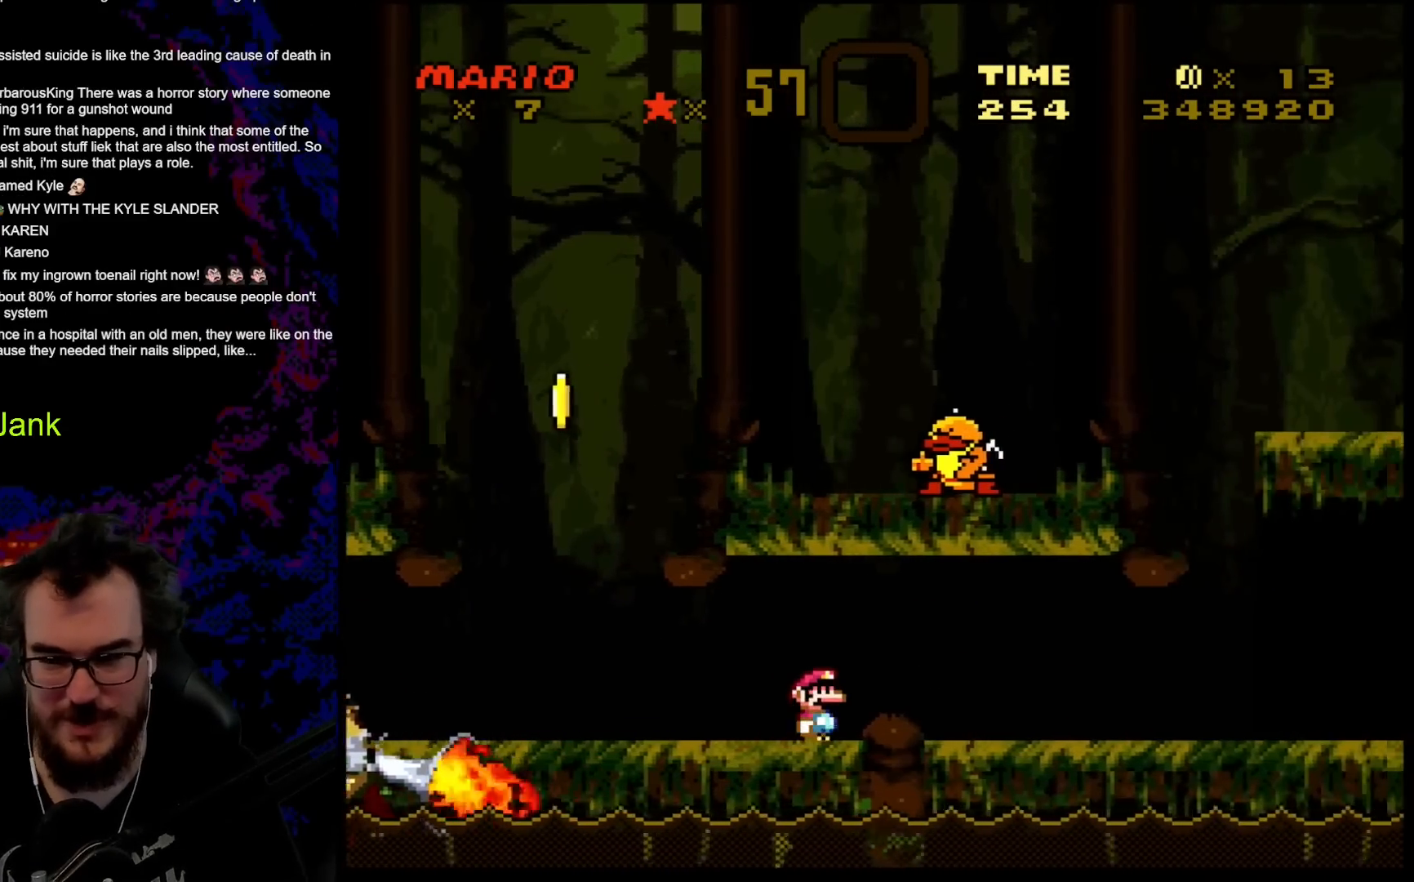
{"buttons": ["Y", "DPAD_RIGHT"], "events": []}
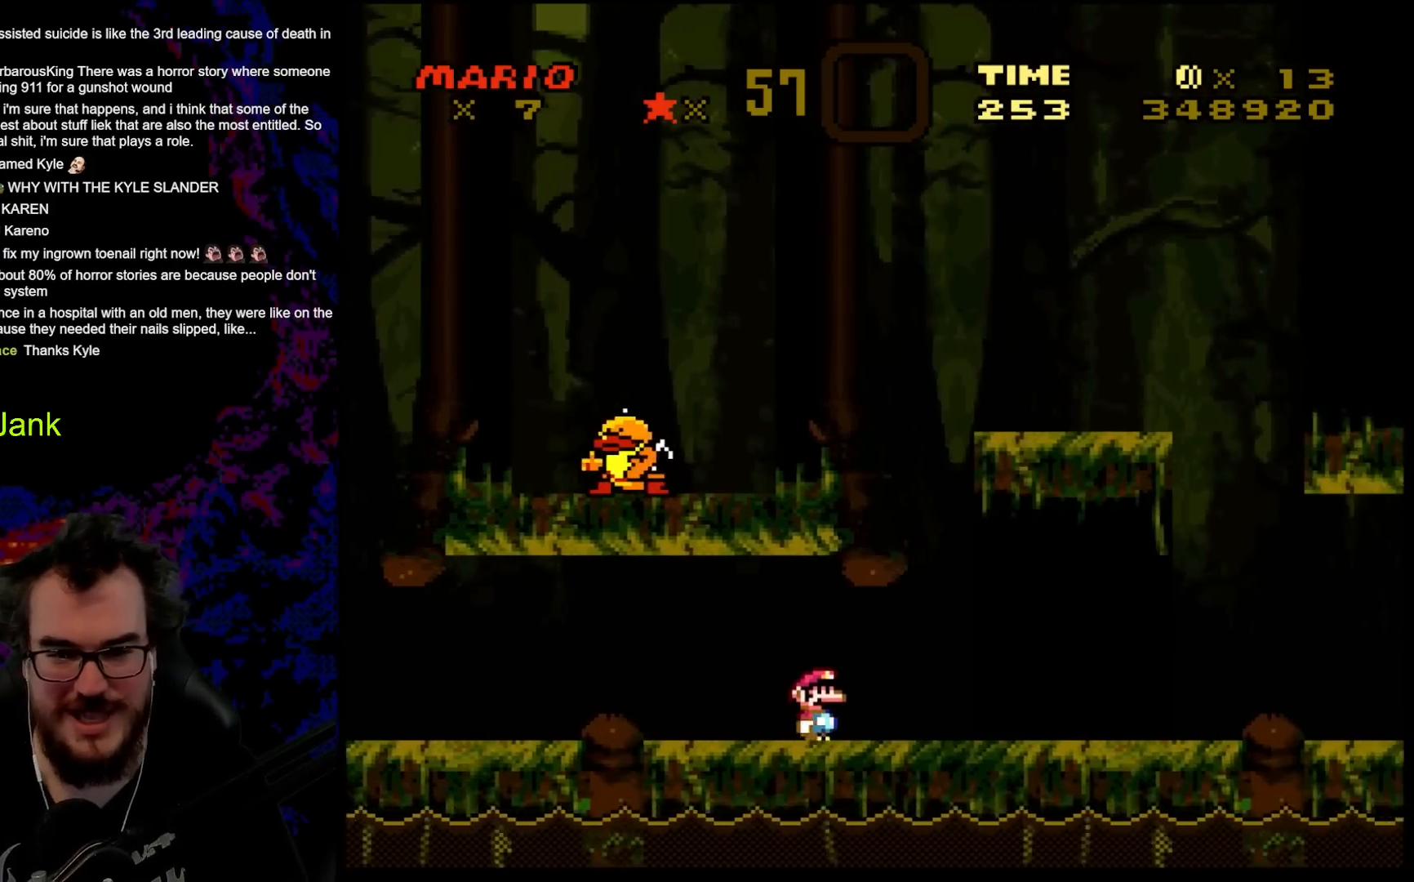
{"buttons": ["B", "Y", "DPAD_RIGHT"], "events": [[100, "B", "down"]]}
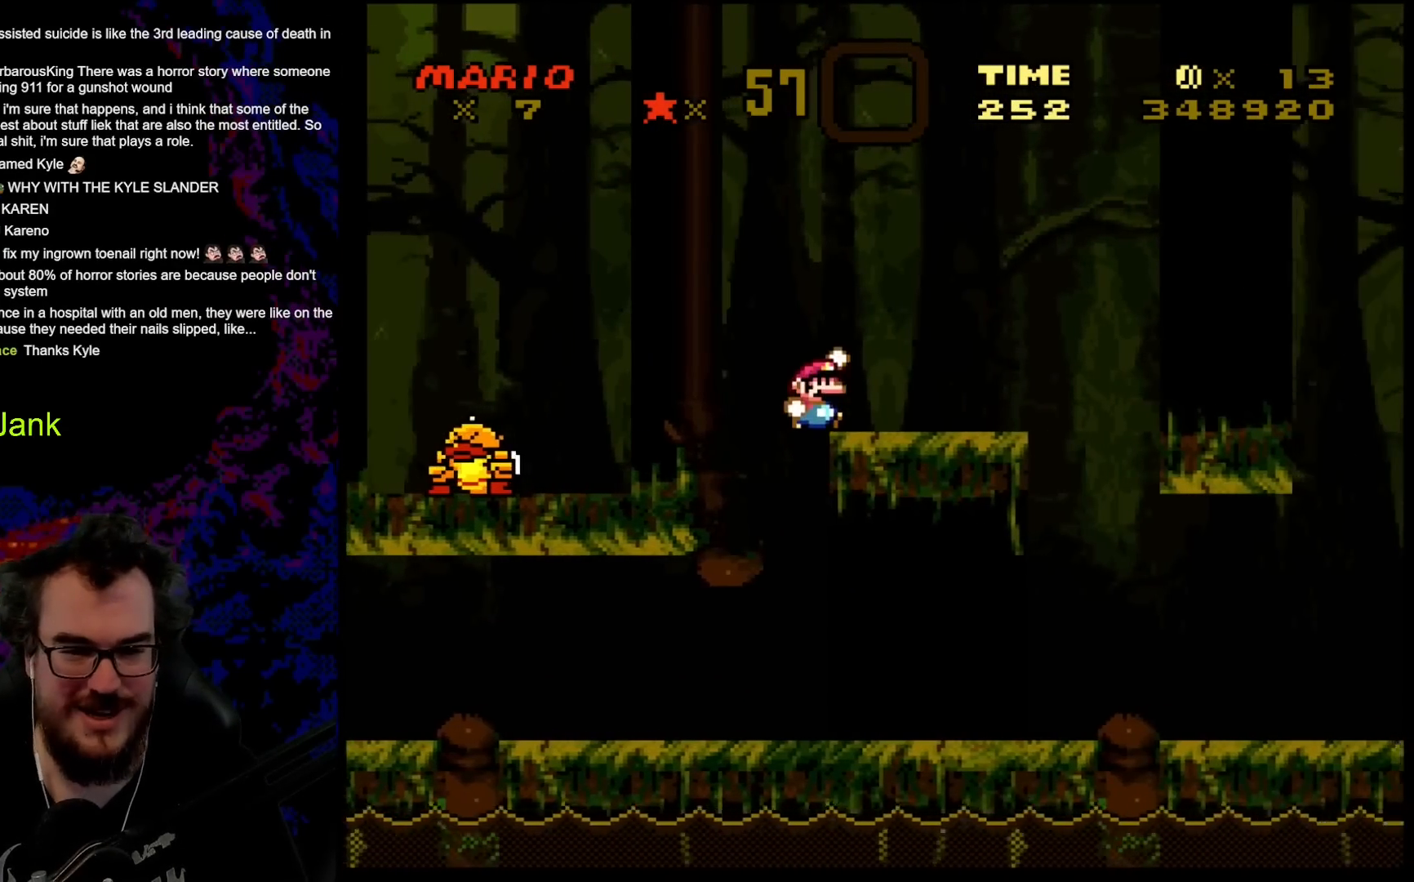
{"buttons": ["Y", "DPAD_RIGHT"], "events": [[233, "B", "up"]]}
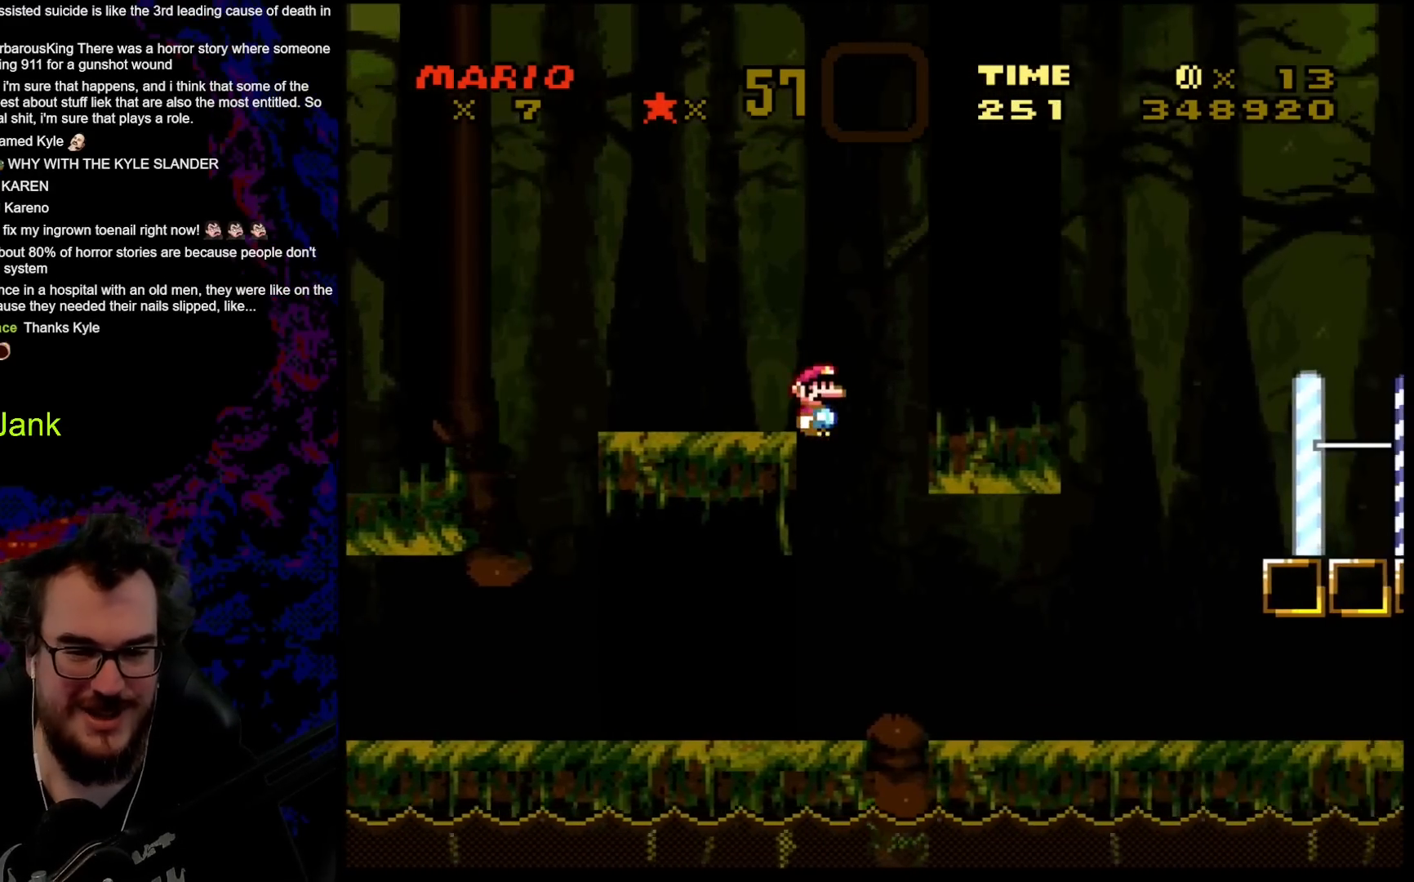
{"buttons": ["B", "Y", "DPAD_RIGHT"], "events": [[500, "B", "down"]]}
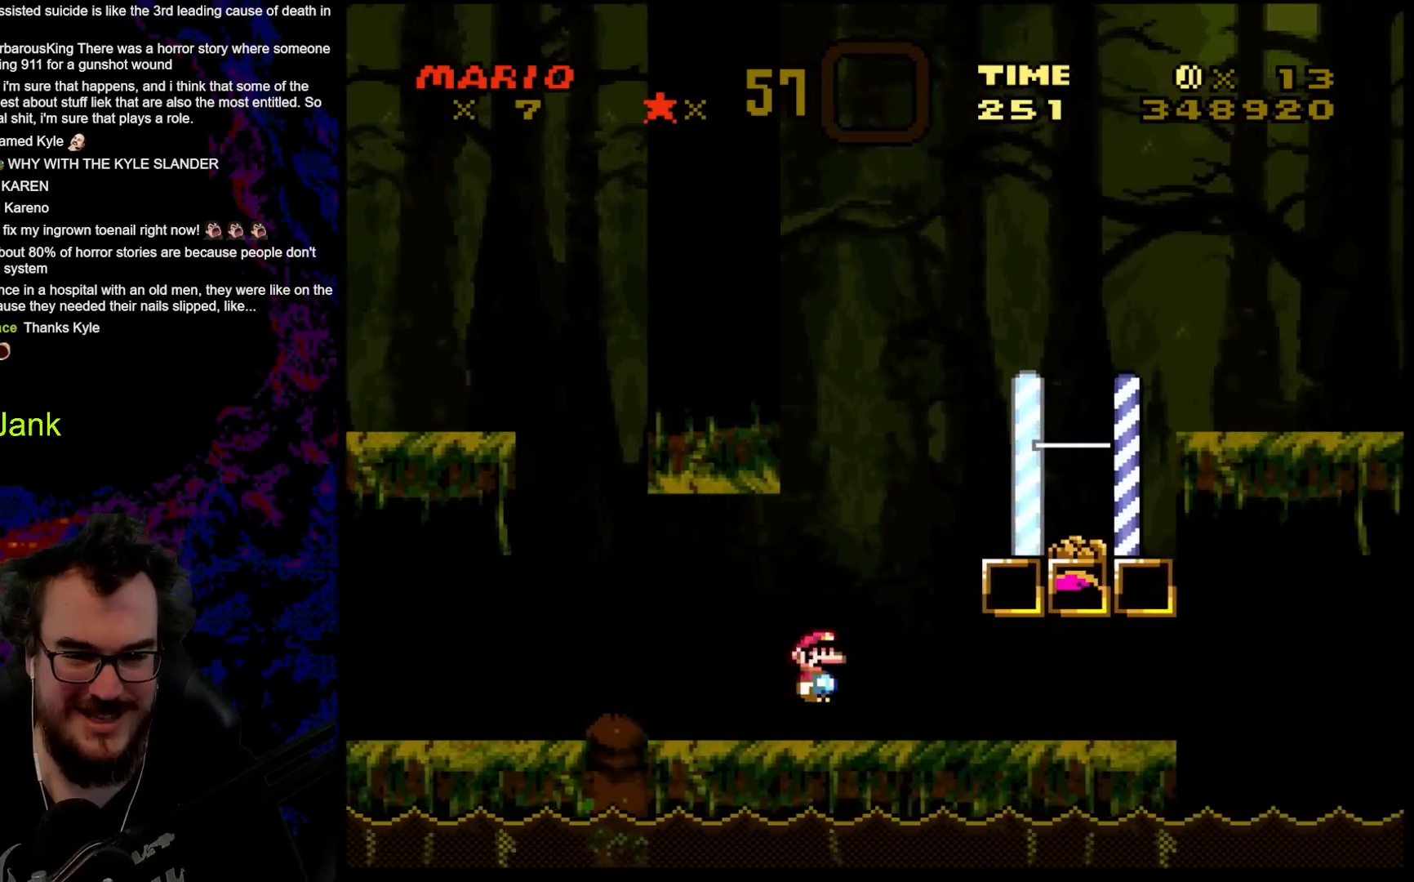
{"buttons": ["Y", "DPAD_LEFT"], "events": [[383, "B", "up"], [467, "DPAD_DOWN", "down"], [467, "DPAD_LEFT", "down"], [467, "DPAD_RIGHT", "up"], [483, "DPAD_DOWN", "up"]]}
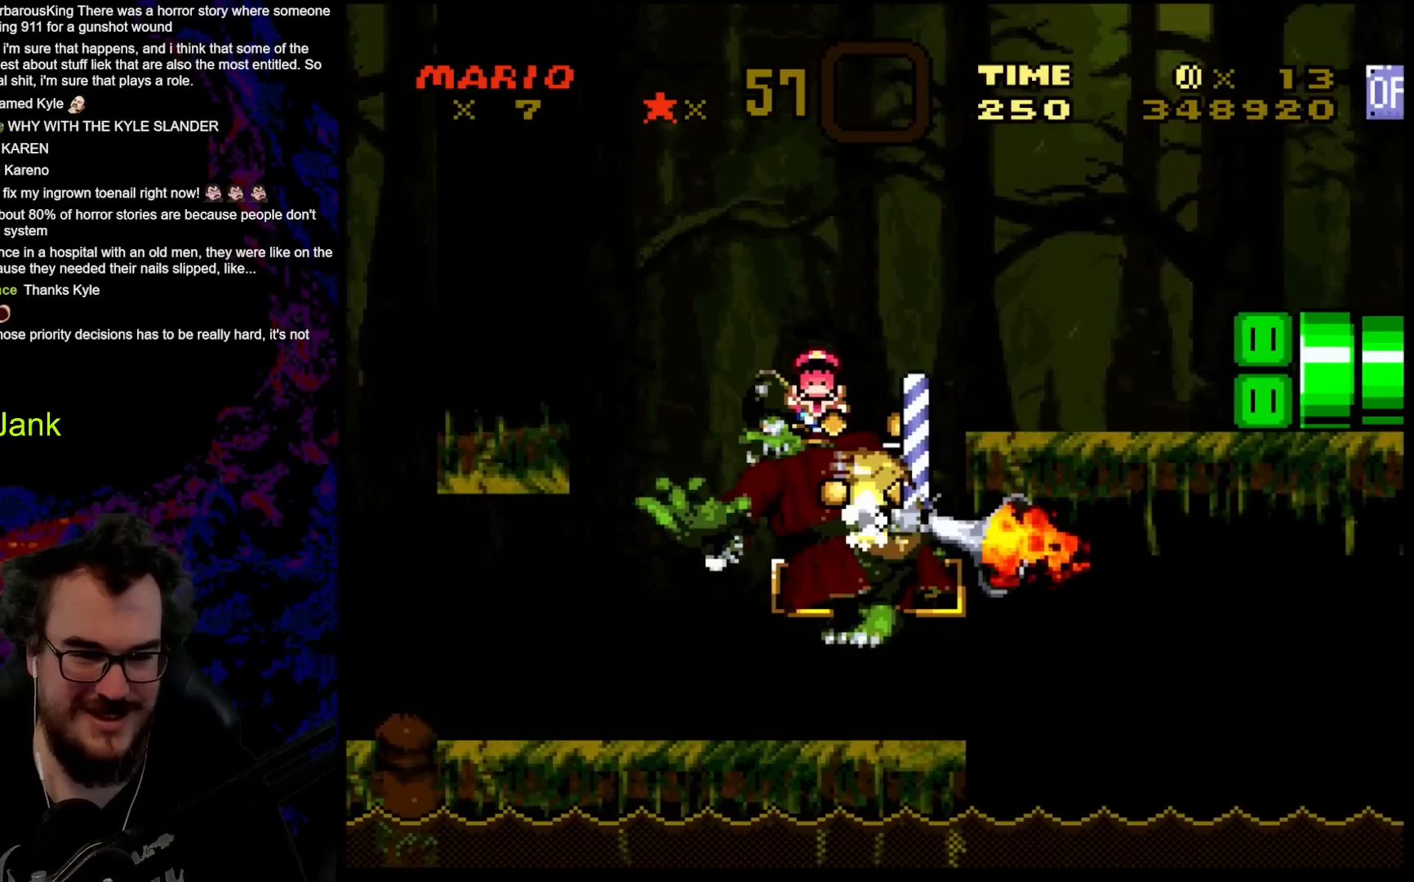
{"buttons": [], "events": [[200, "DPAD_LEFT", "up"], [433, "Y", "up"]]}